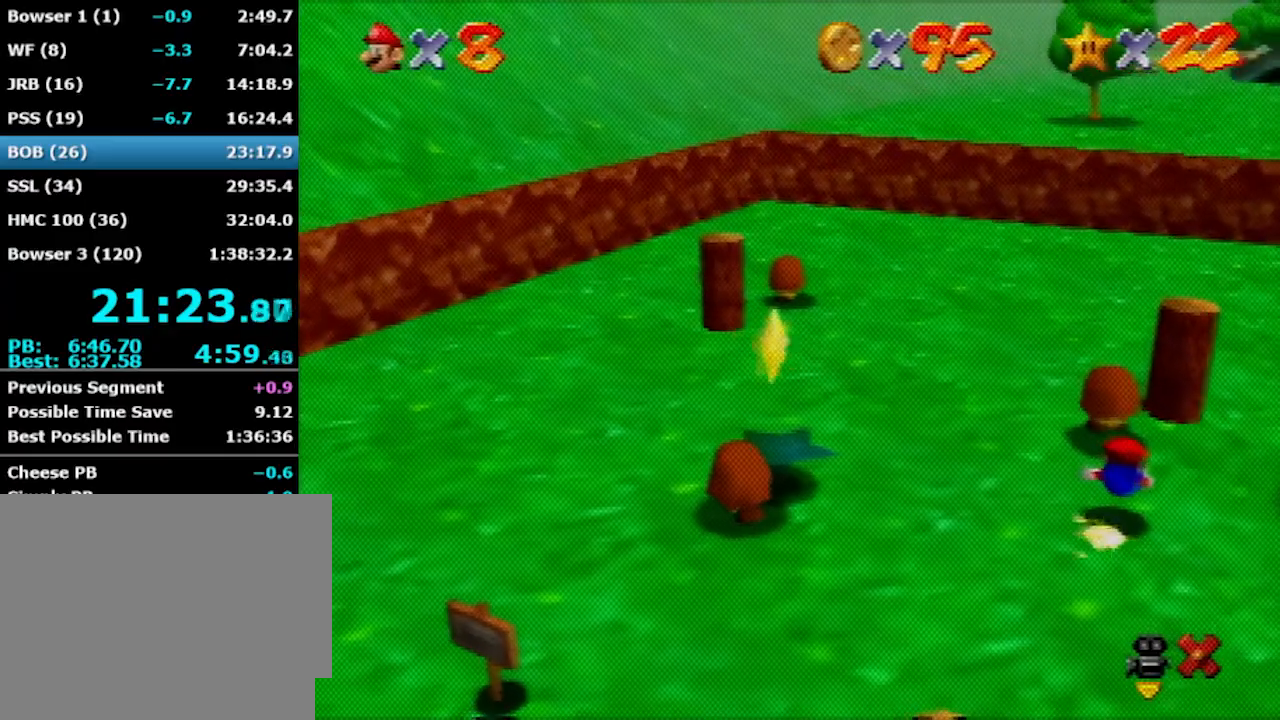
Gameplay with a controller (Nintendo layout); each line is a JSON object with the inputs held at the frame after it. "events" lists button and stick changes between this image and that frame as [ms after this image, input, new state], when the widget could be followed in between. Not read: L1 L3 R3.
{"buttons": [], "left_stick": "center", "events": []}
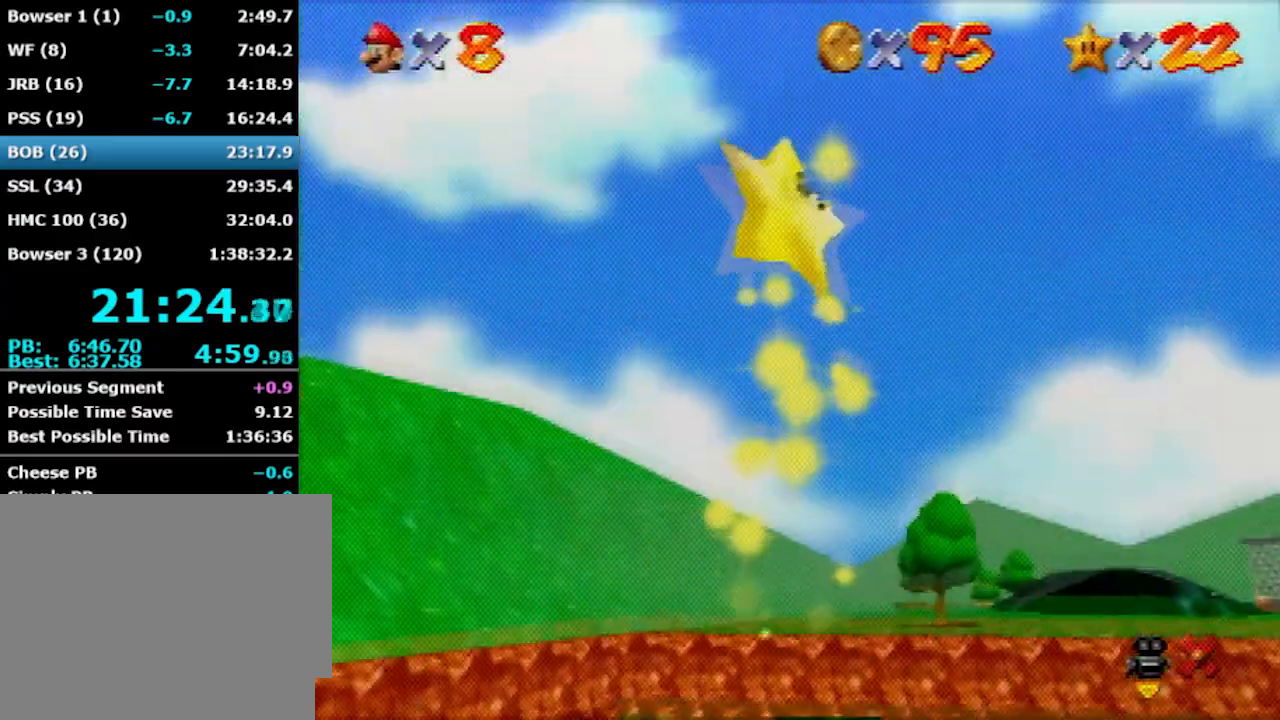
{"buttons": [], "left_stick": "center", "events": []}
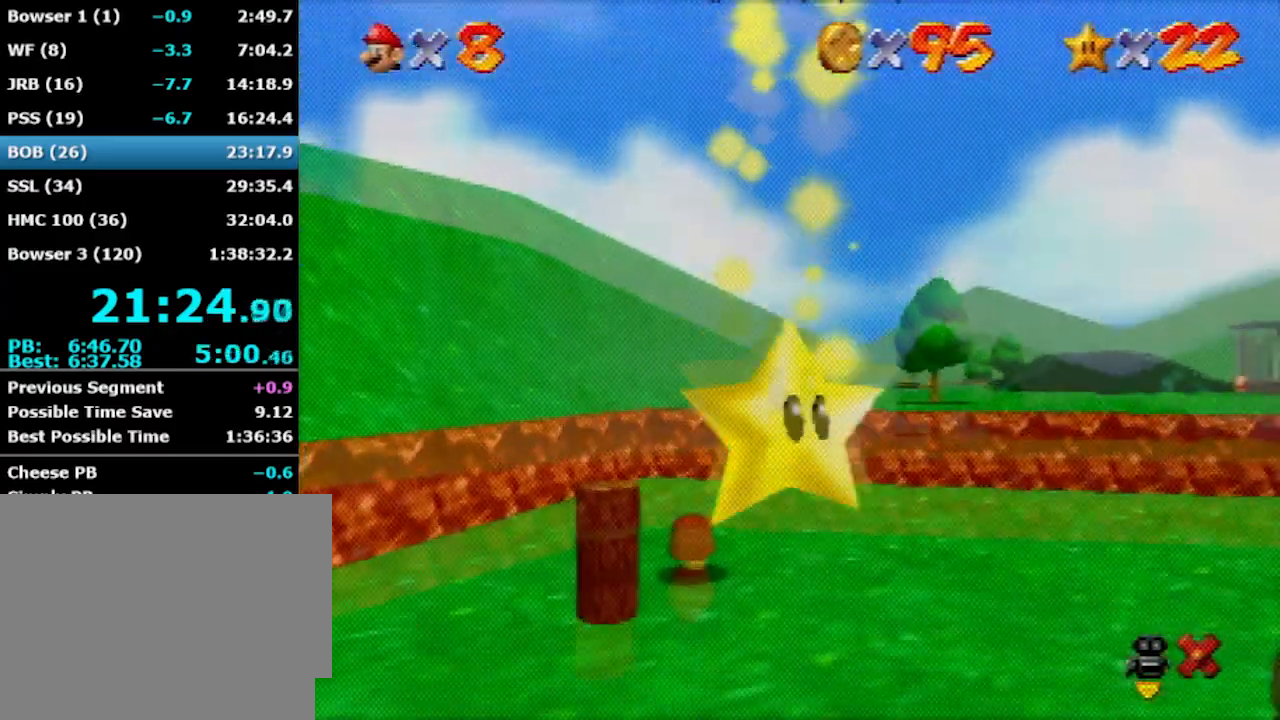
{"buttons": [], "left_stick": "center", "events": []}
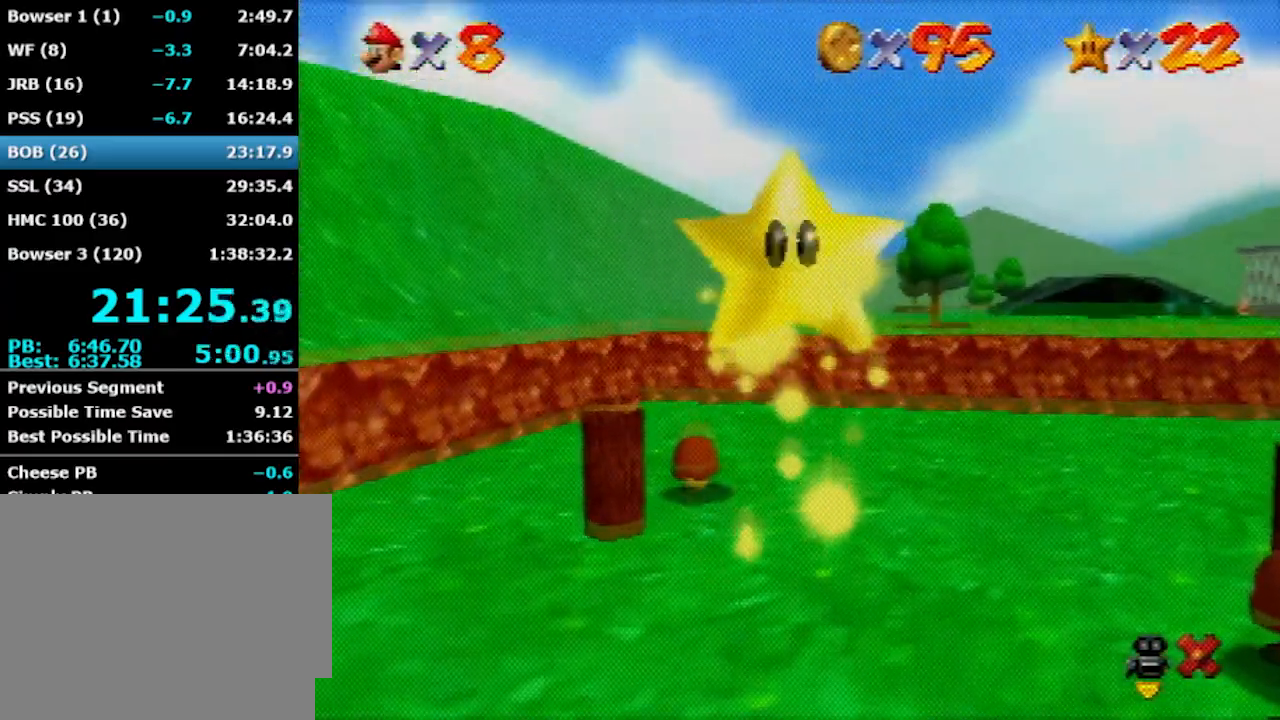
{"buttons": [], "left_stick": "center", "events": []}
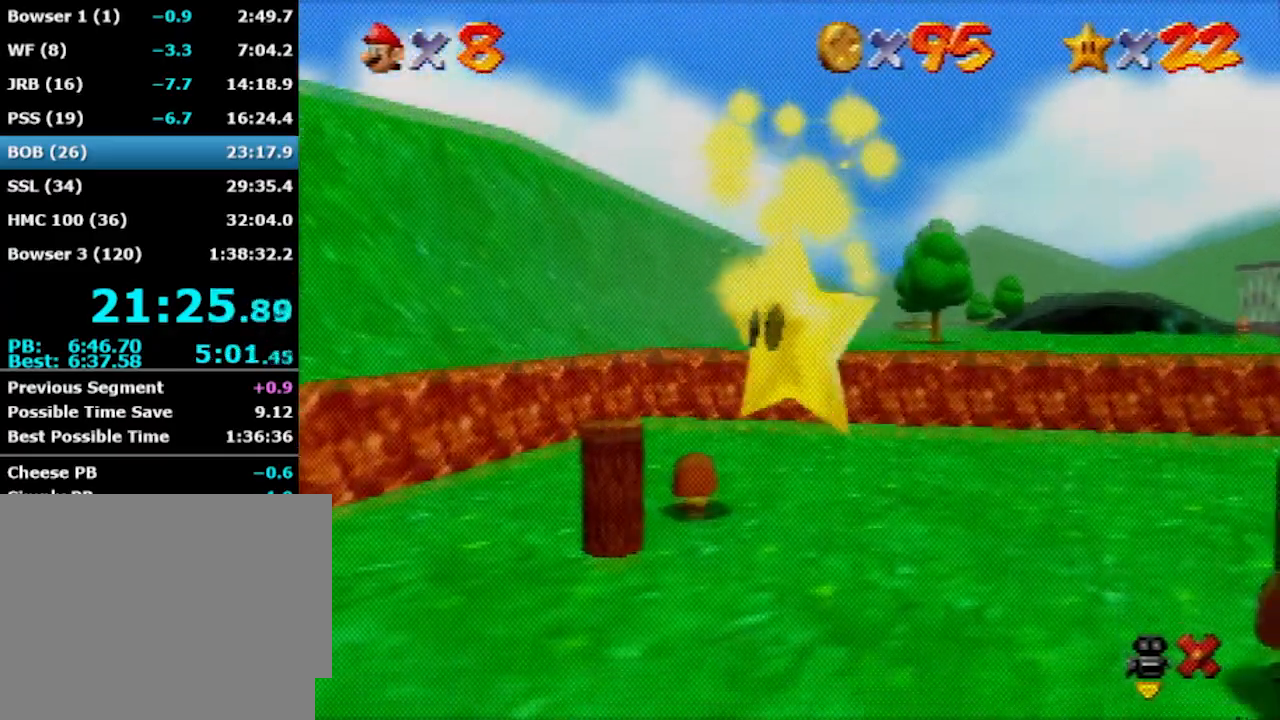
{"buttons": ["C_RIGHT"], "left_stick": "center", "events": [[367, "C_RIGHT", "down"], [467, "C_RIGHT", "up"], [500, "C_RIGHT", "down"]]}
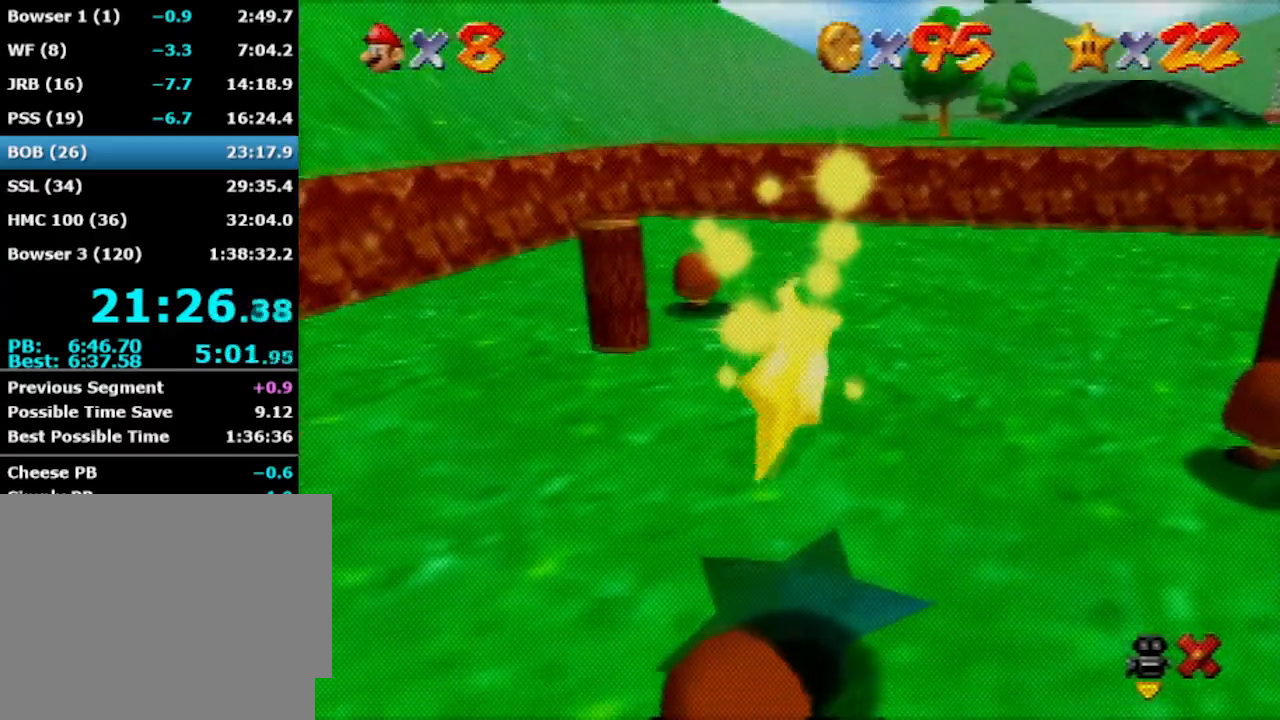
{"buttons": ["C_RIGHT"], "left_stick": "center", "events": [[101, "C_RIGHT", "up"], [167, "C_RIGHT", "down"], [201, "left_stick", "left"], [267, "C_RIGHT", "up"], [334, "C_RIGHT", "down"], [401, "left_stick", "center"], [434, "C_RIGHT", "up"], [468, "C_RIGHT", "down"]]}
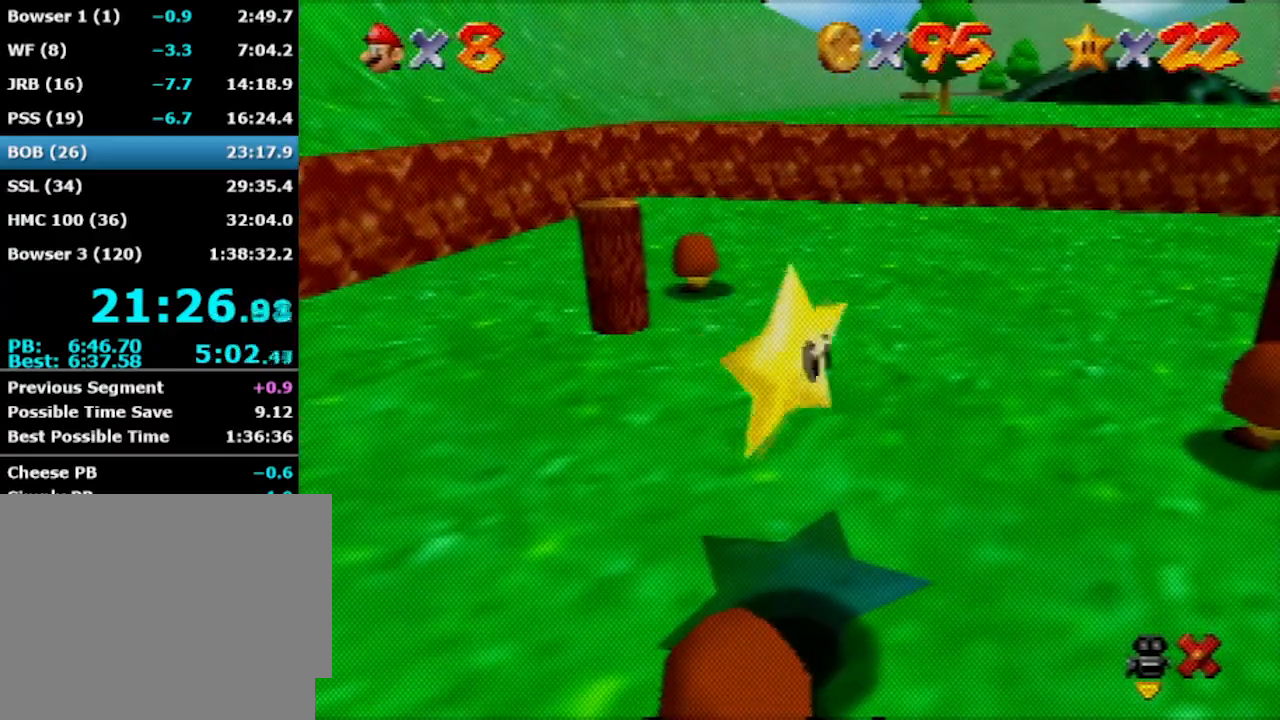
{"buttons": ["A", "B"], "left_stick": "down", "events": [[100, "C_RIGHT", "up"], [133, "C_RIGHT", "down"], [200, "C_RIGHT", "up"], [300, "left_stick", "down-left"], [400, "A", "down"], [400, "left_stick", "down"], [434, "B", "down"]]}
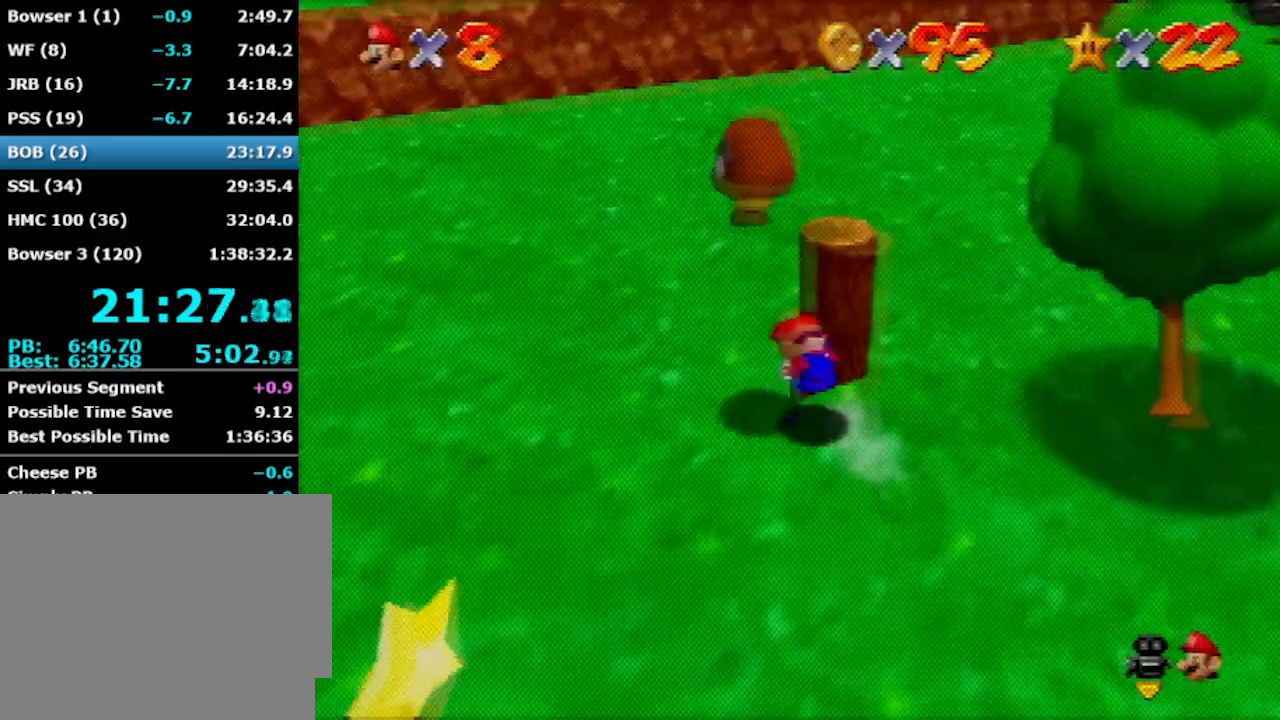
{"buttons": ["C_RIGHT"], "left_stick": "up-right", "events": [[101, "B", "up"], [134, "A", "up"], [134, "C_RIGHT", "down"], [334, "left_stick", "up"], [434, "left_stick", "up-right"]]}
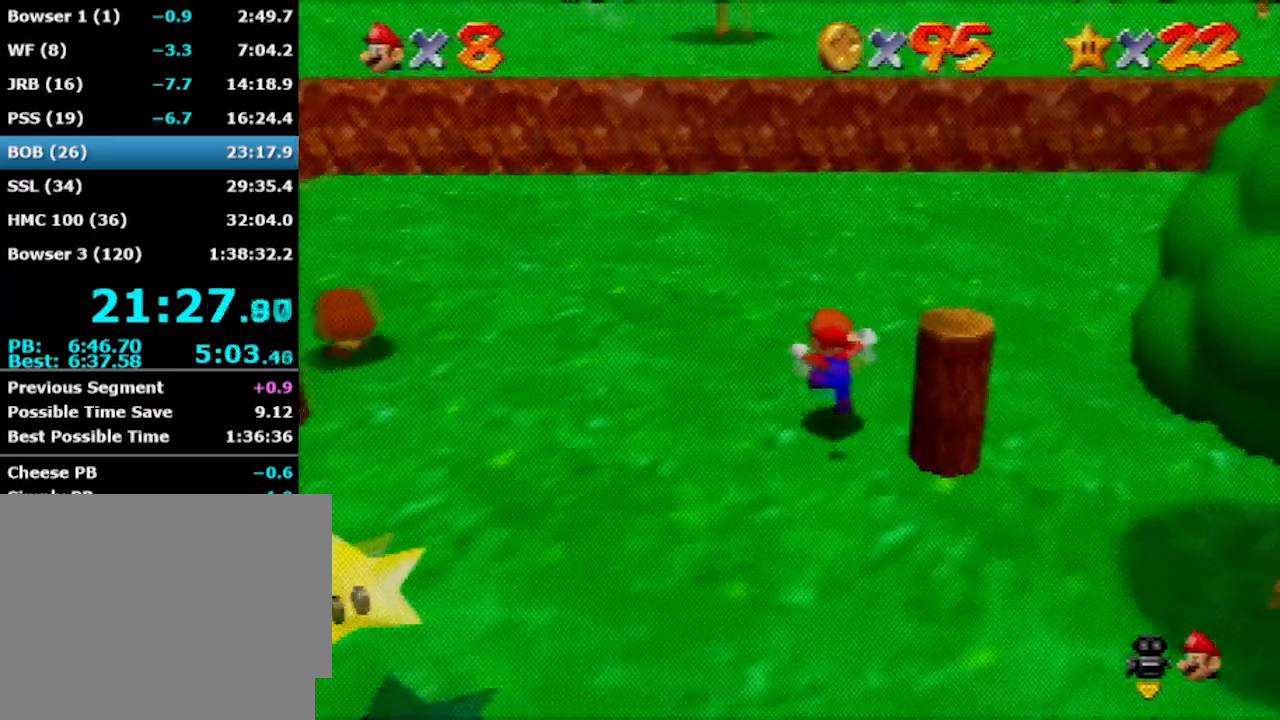
{"buttons": ["C_RIGHT"], "left_stick": "down-right", "events": [[67, "left_stick", "right"], [100, "C_RIGHT", "up"], [133, "C_RIGHT", "down"], [200, "C_RIGHT", "up"], [200, "left_stick", "down-right"], [234, "C_RIGHT", "down"], [367, "C_RIGHT", "up"], [400, "C_RIGHT", "down"]]}
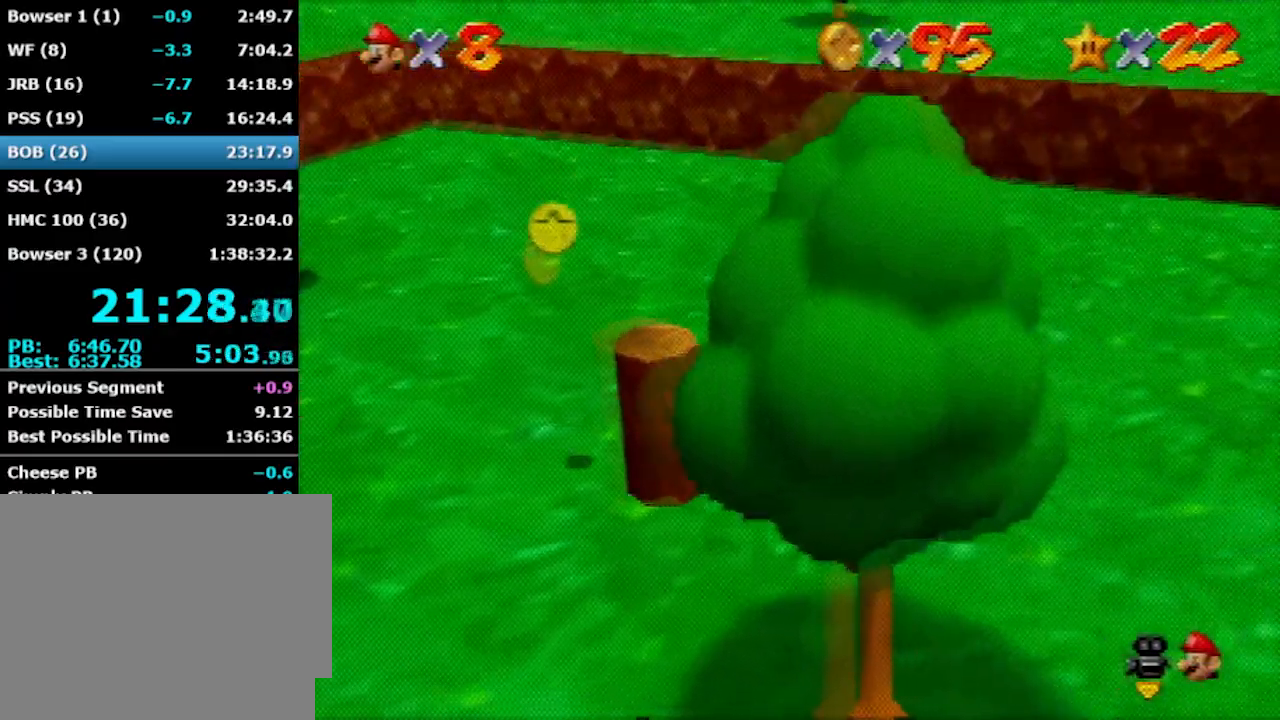
{"buttons": [], "left_stick": "up", "events": [[34, "C_RIGHT", "up"], [34, "left_stick", "down"], [101, "C_RIGHT", "down"], [167, "left_stick", "down-left"], [301, "C_RIGHT", "up"], [334, "C_RIGHT", "down"], [334, "left_stick", "up-left"], [401, "C_RIGHT", "up"], [468, "left_stick", "up"]]}
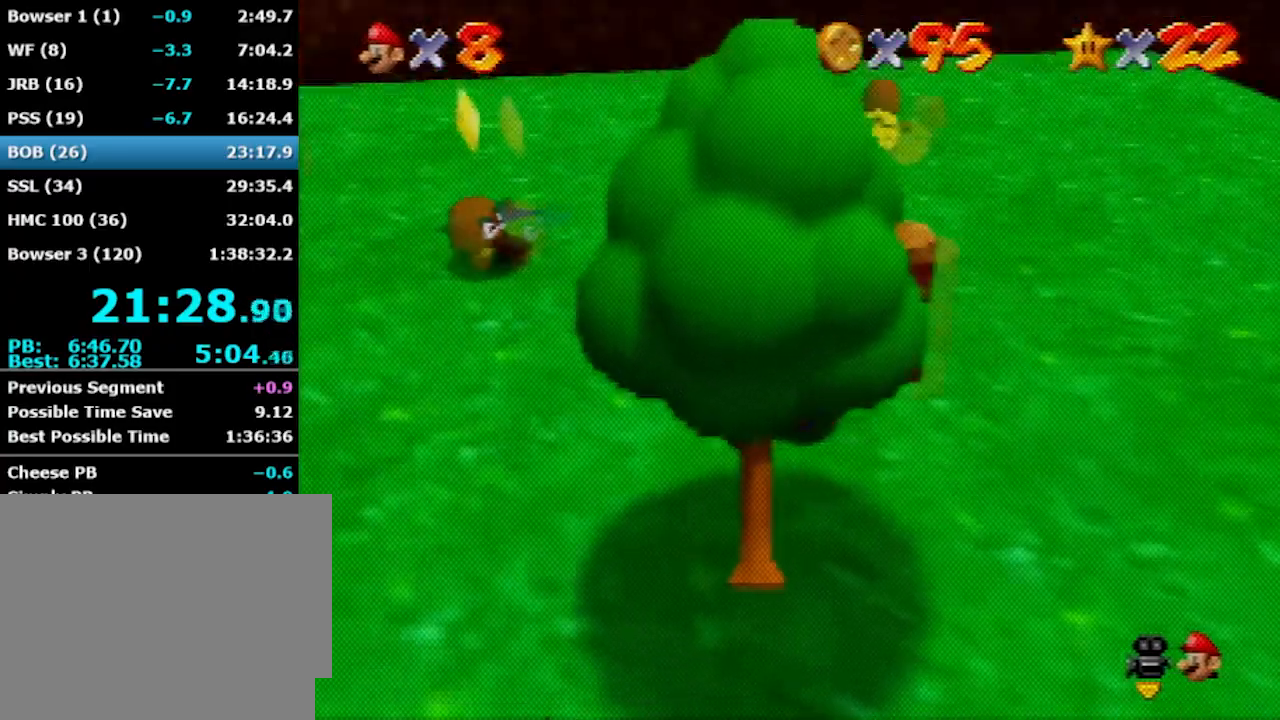
{"buttons": [], "left_stick": "down", "events": [[100, "left_stick", "up-right"], [200, "left_stick", "right"], [300, "left_stick", "down-right"], [400, "left_stick", "down"]]}
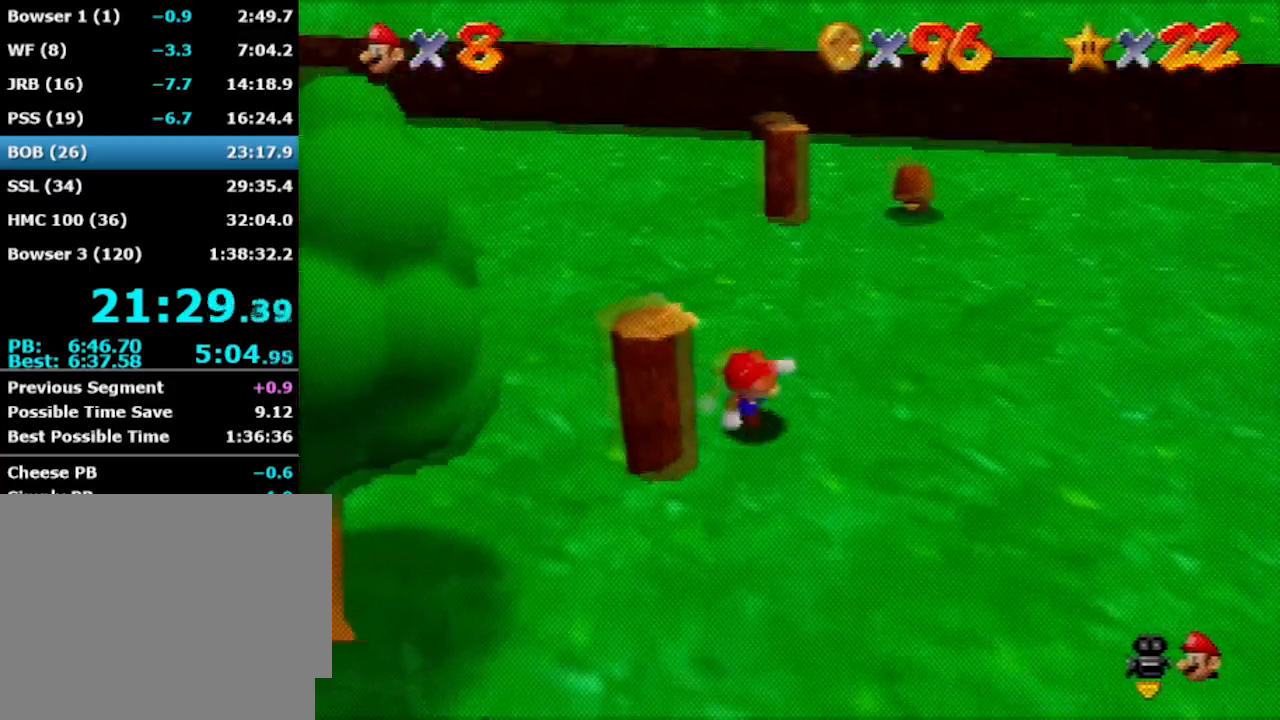
{"buttons": [], "left_stick": "up-right", "events": [[67, "left_stick", "down-left"], [234, "left_stick", "up-left"], [401, "left_stick", "up"], [501, "left_stick", "up-right"]]}
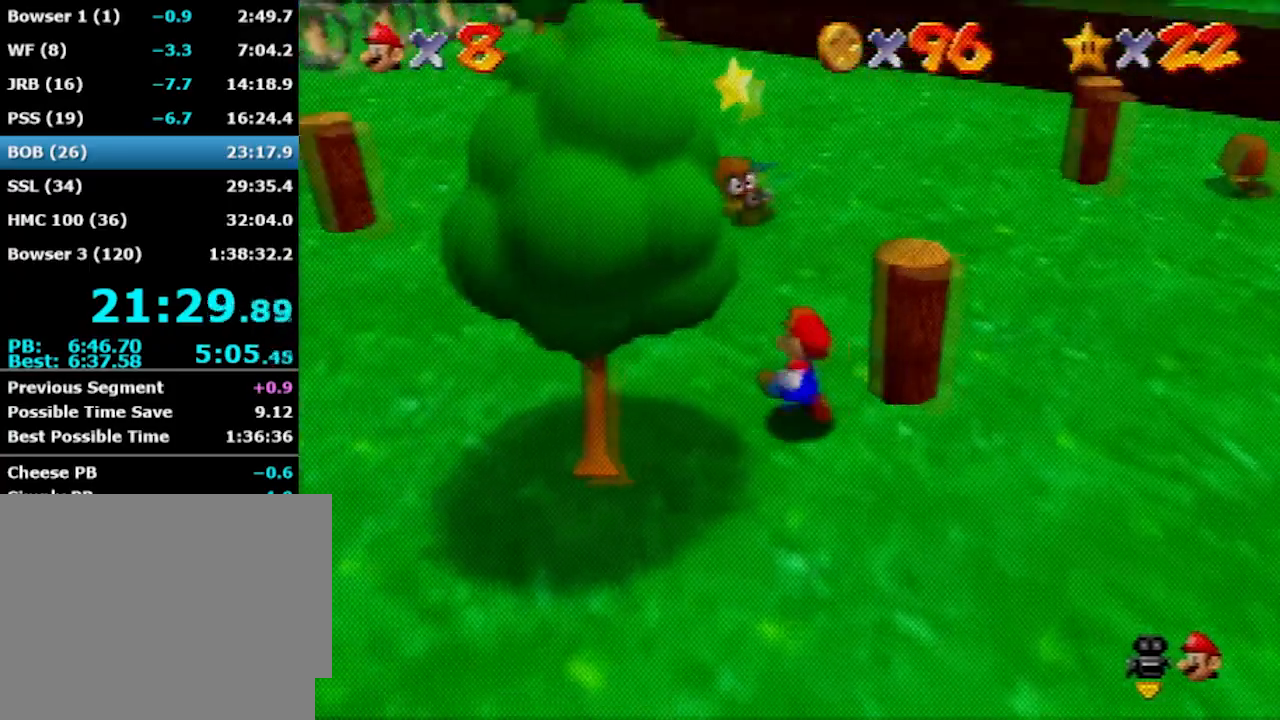
{"buttons": [], "left_stick": "down", "events": [[133, "left_stick", "right"], [234, "left_stick", "down-right"], [467, "left_stick", "down"]]}
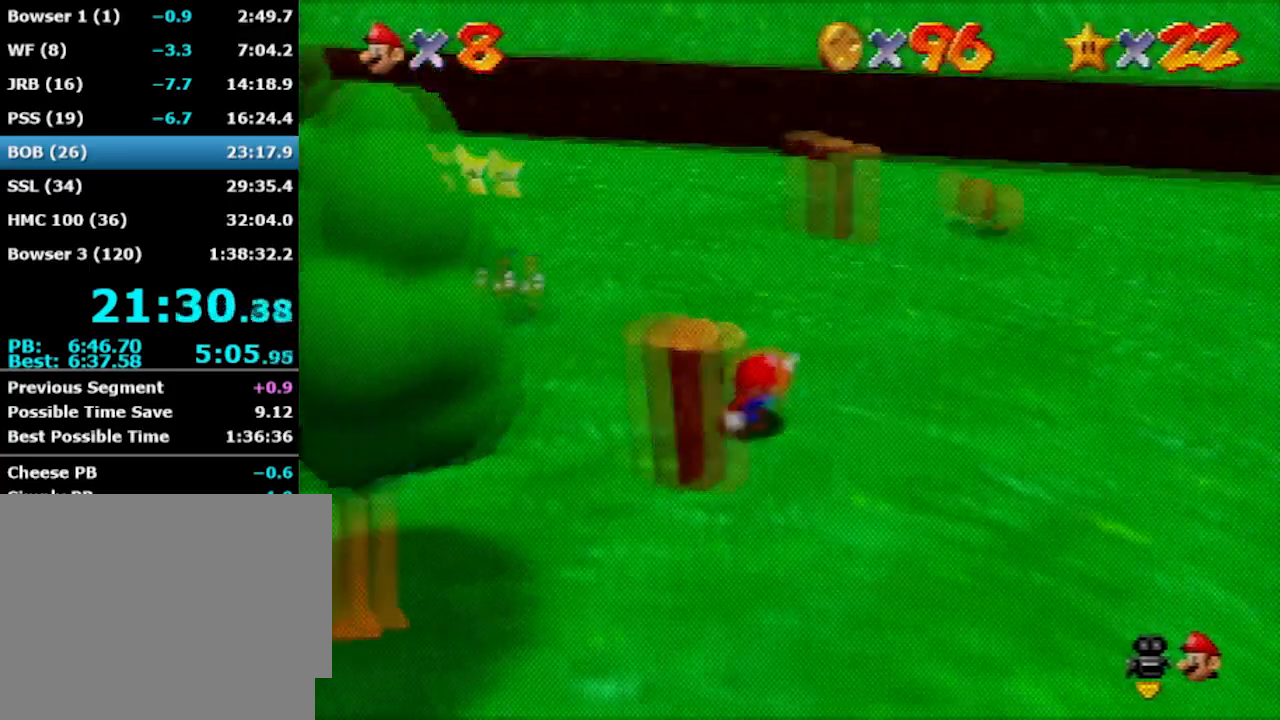
{"buttons": [], "left_stick": "left", "events": [[134, "left_stick", "down-left"], [301, "left_stick", "left"]]}
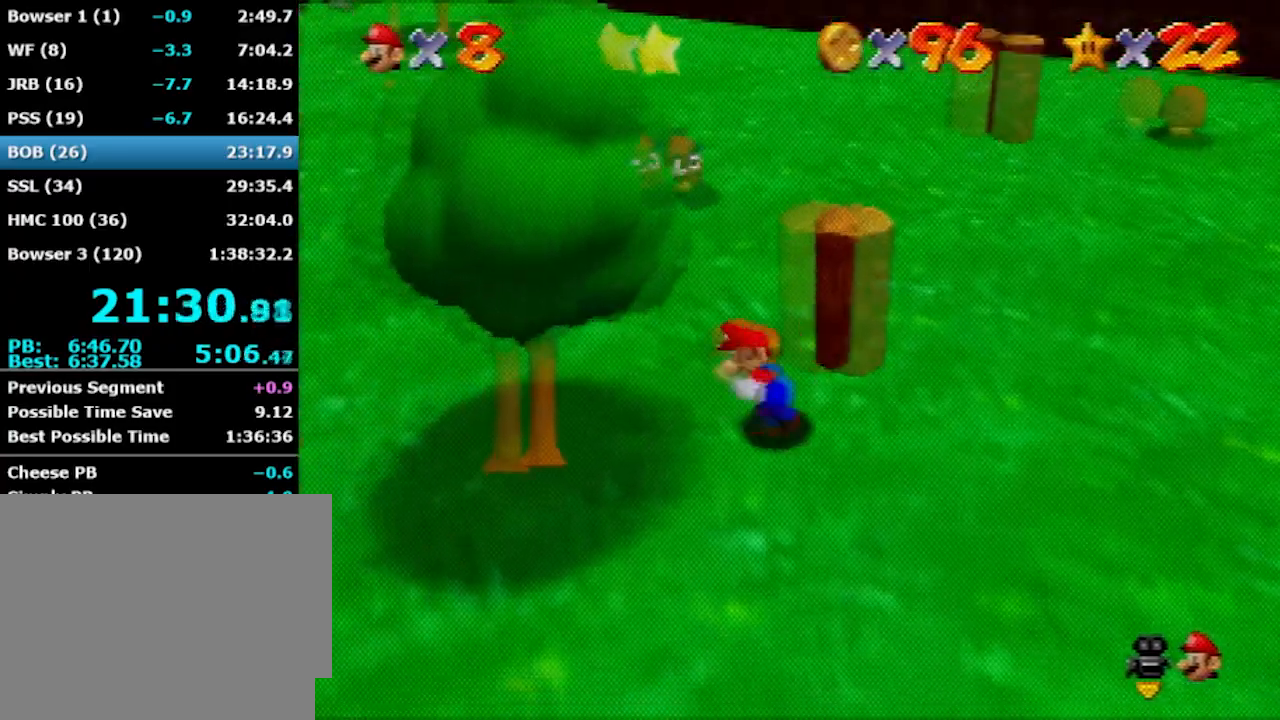
{"buttons": [], "left_stick": "center", "events": [[33, "left_stick", "up-left"], [234, "left_stick", "up-right"], [434, "left_stick", "center"]]}
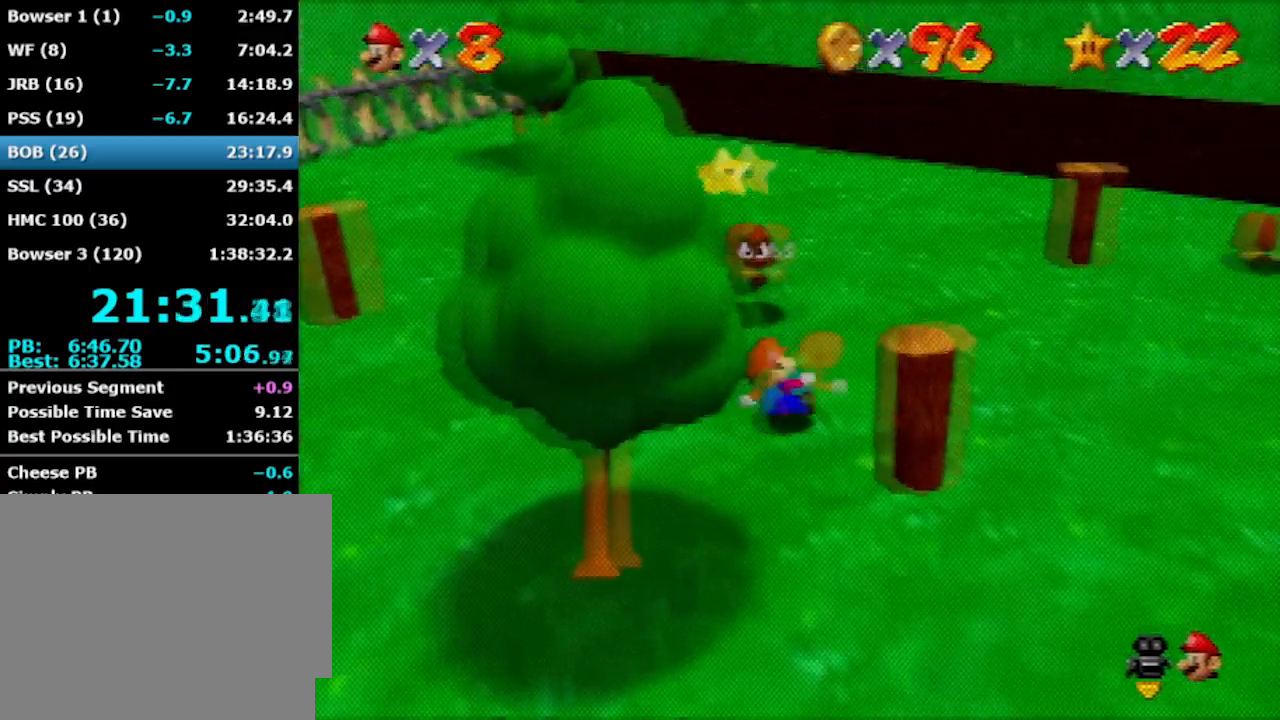
{"buttons": ["A"], "left_stick": "down-left", "events": [[101, "left_stick", "down-right"], [267, "left_stick", "down"], [434, "left_stick", "down-left"], [468, "A", "down"]]}
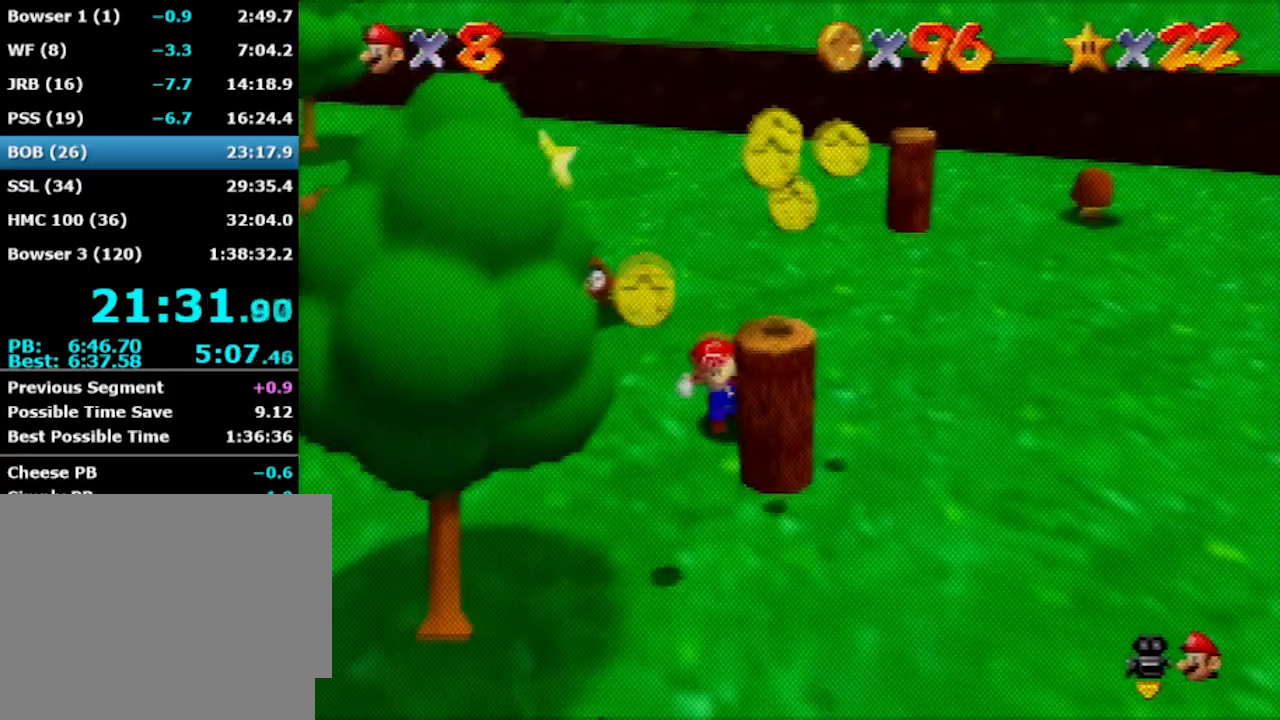
{"buttons": [], "left_stick": "down-left", "events": [[67, "A", "up"]]}
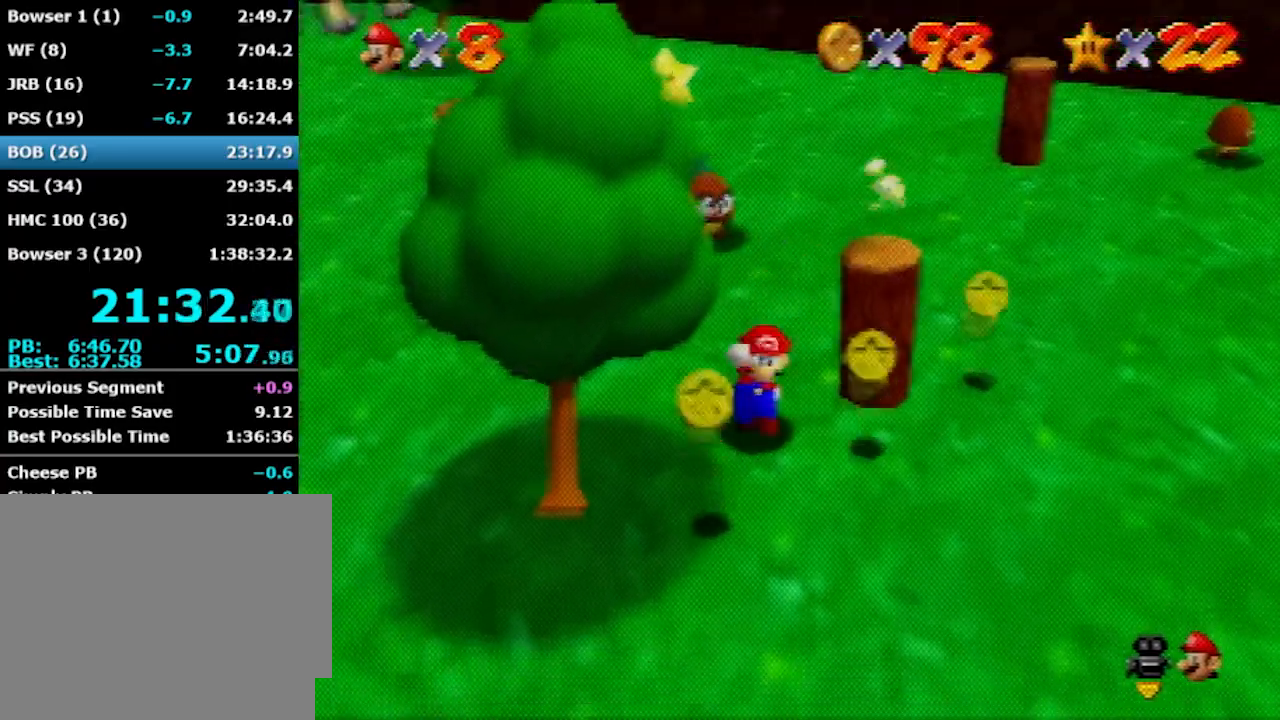
{"buttons": [], "left_stick": "up", "events": [[34, "left_stick", "down"], [167, "left_stick", "down-right"], [267, "left_stick", "right"], [434, "left_stick", "up"]]}
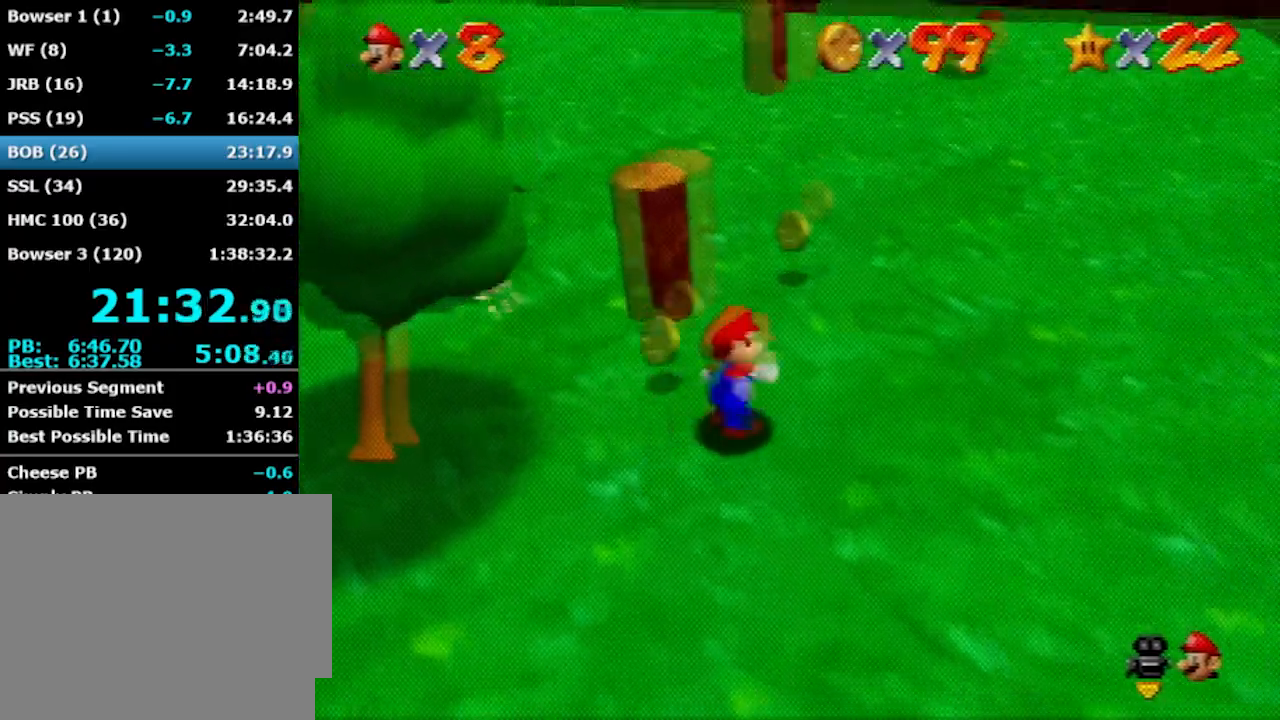
{"buttons": ["C_RIGHT"], "left_stick": "center", "events": [[367, "left_stick", "center"], [500, "C_RIGHT", "down"]]}